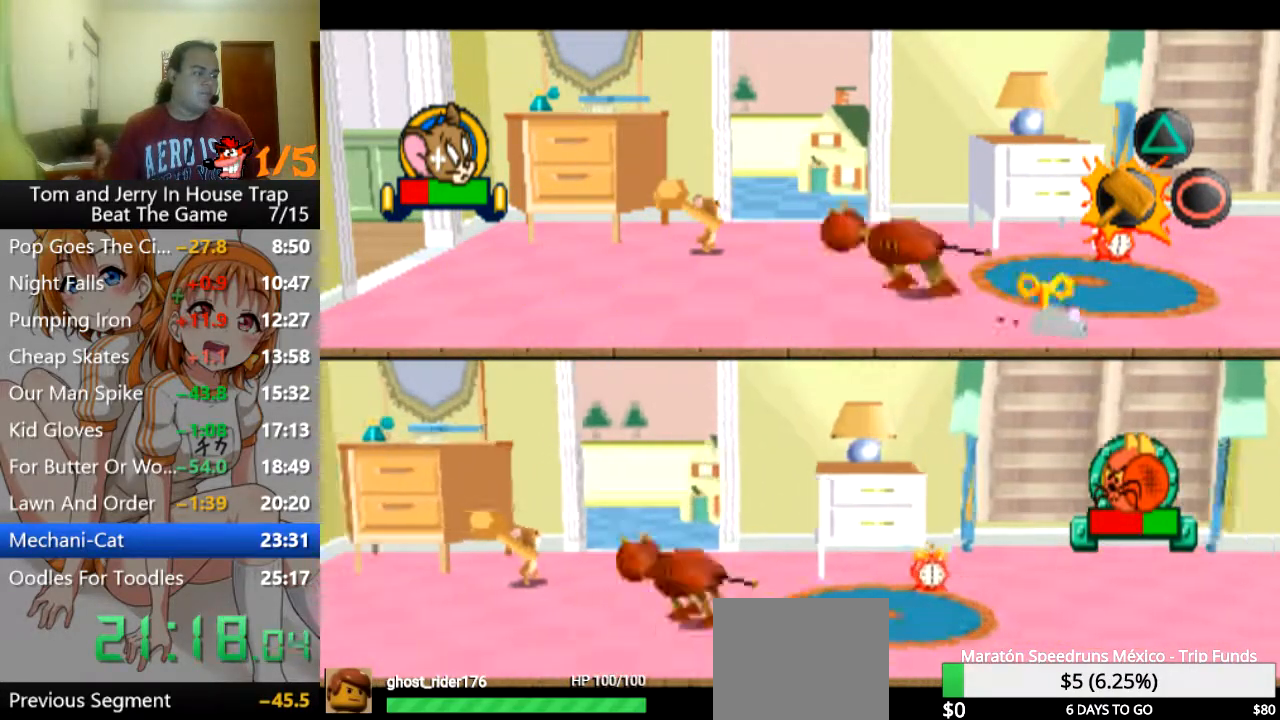
Gameplay with a controller (PlayStation layout); each line is a JSON object with the inputs held at the frame after it. "events" lists button and stick changes between this image and that frame as [ms after this image, input, new state], when the widget could be followed in between.
{"buttons": [], "left_stick": "center", "right_stick": "center", "events": [[300, "CROSS", "down"], [433, "CROSS", "up"]]}
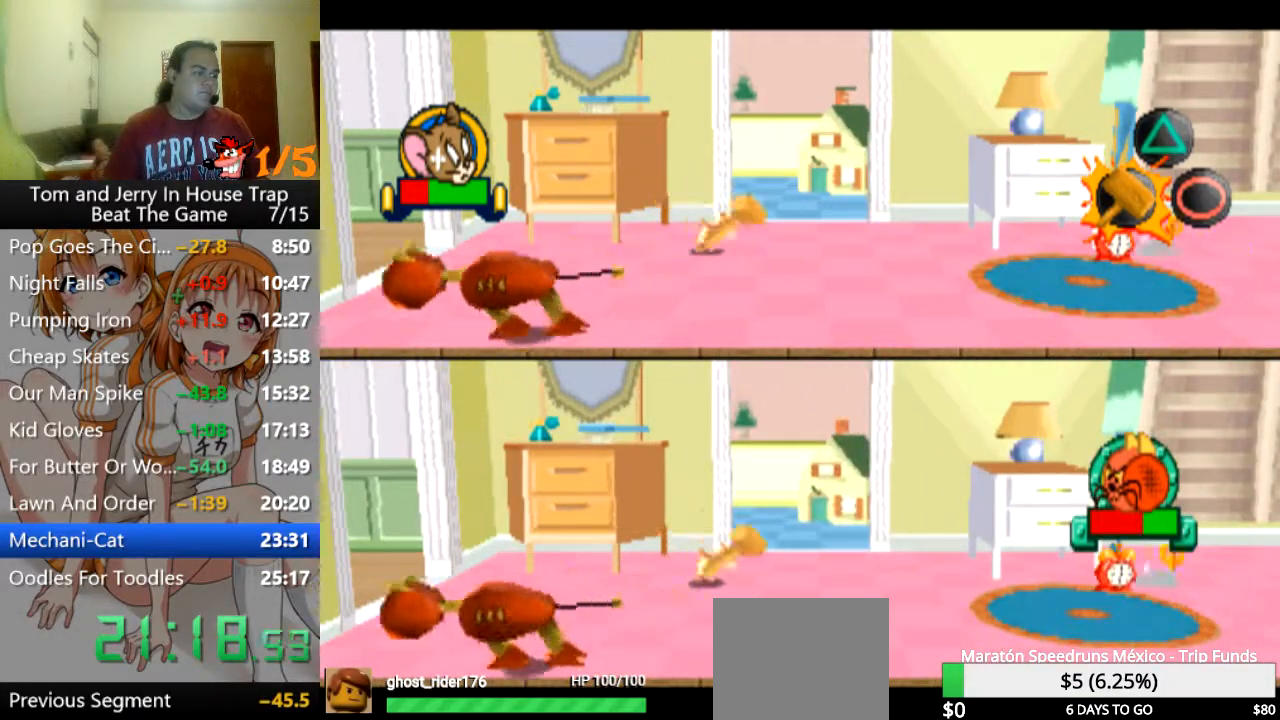
{"buttons": [], "left_stick": "center", "right_stick": "center", "events": []}
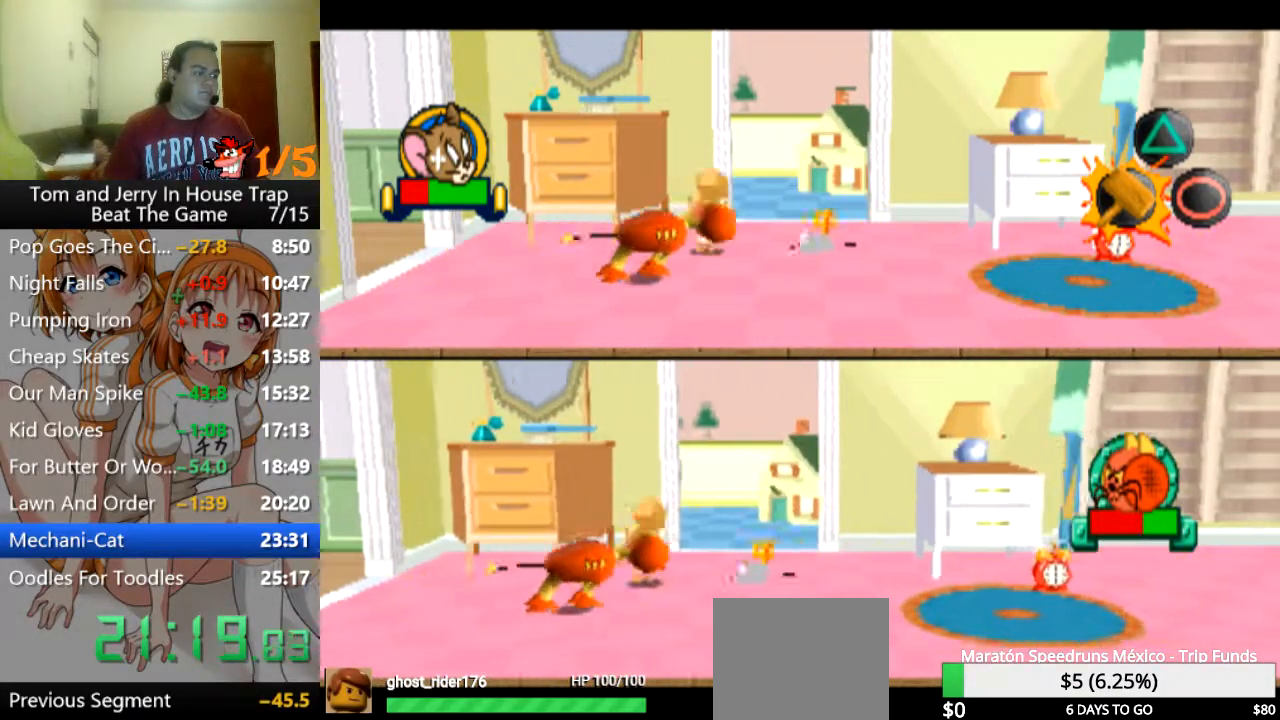
{"buttons": [], "left_stick": "center", "right_stick": "center", "events": []}
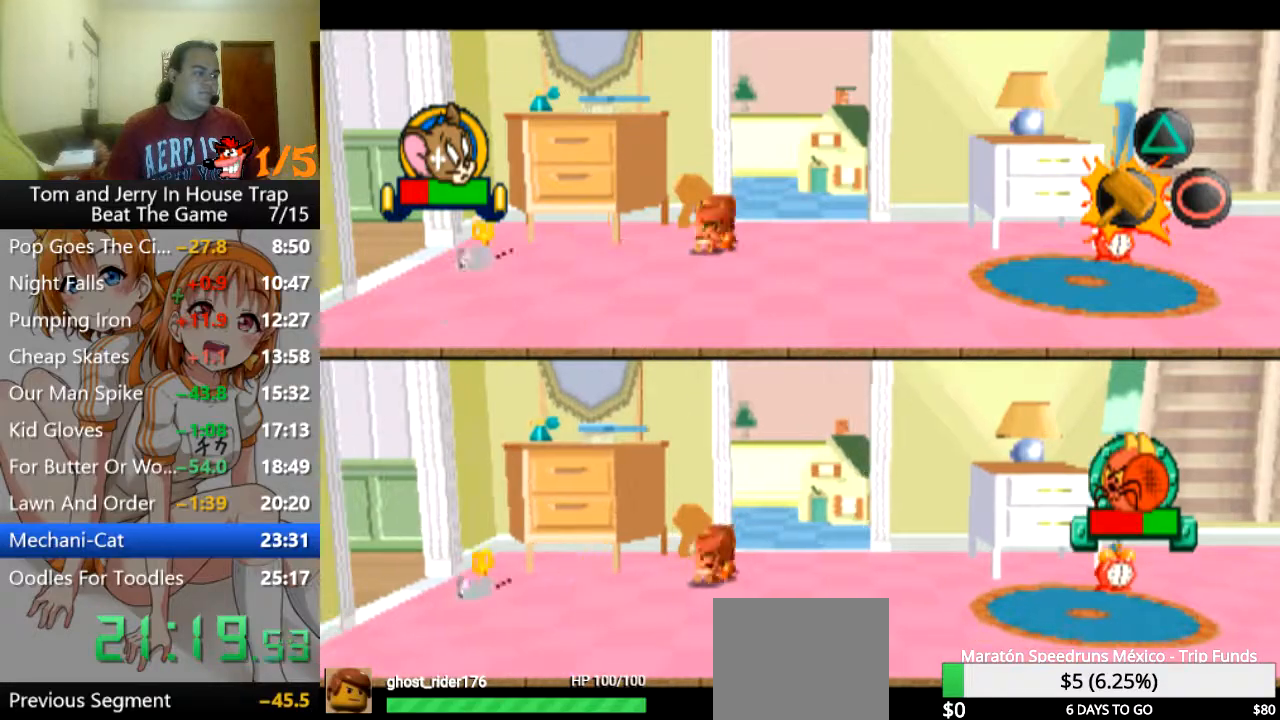
{"buttons": [], "left_stick": "center", "right_stick": "center", "events": []}
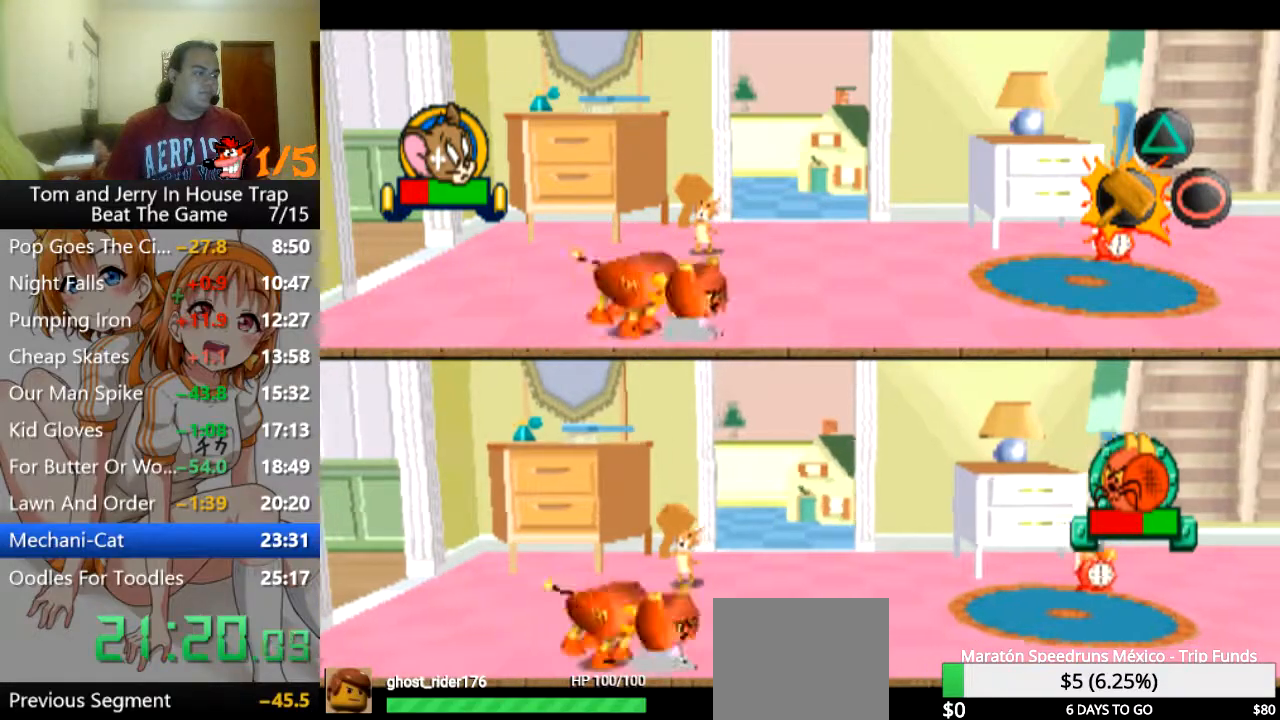
{"buttons": [], "left_stick": "center", "right_stick": "center", "events": []}
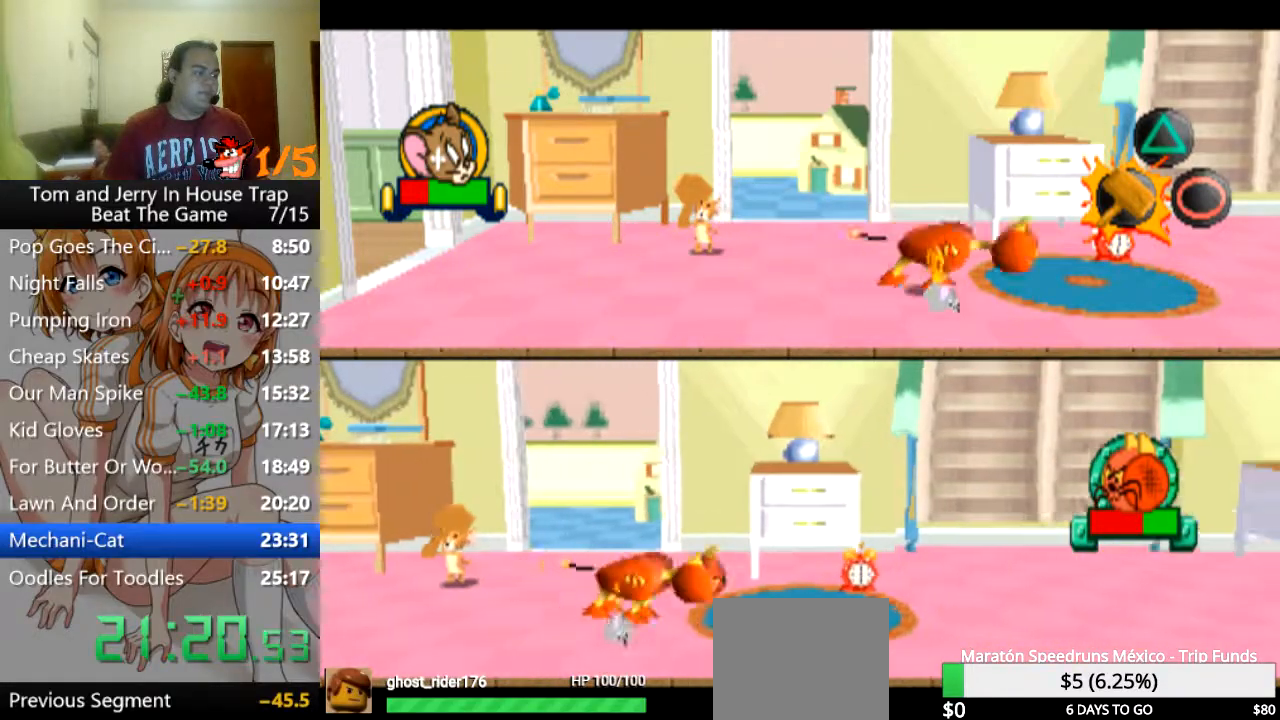
{"buttons": [], "left_stick": "center", "right_stick": "center", "events": []}
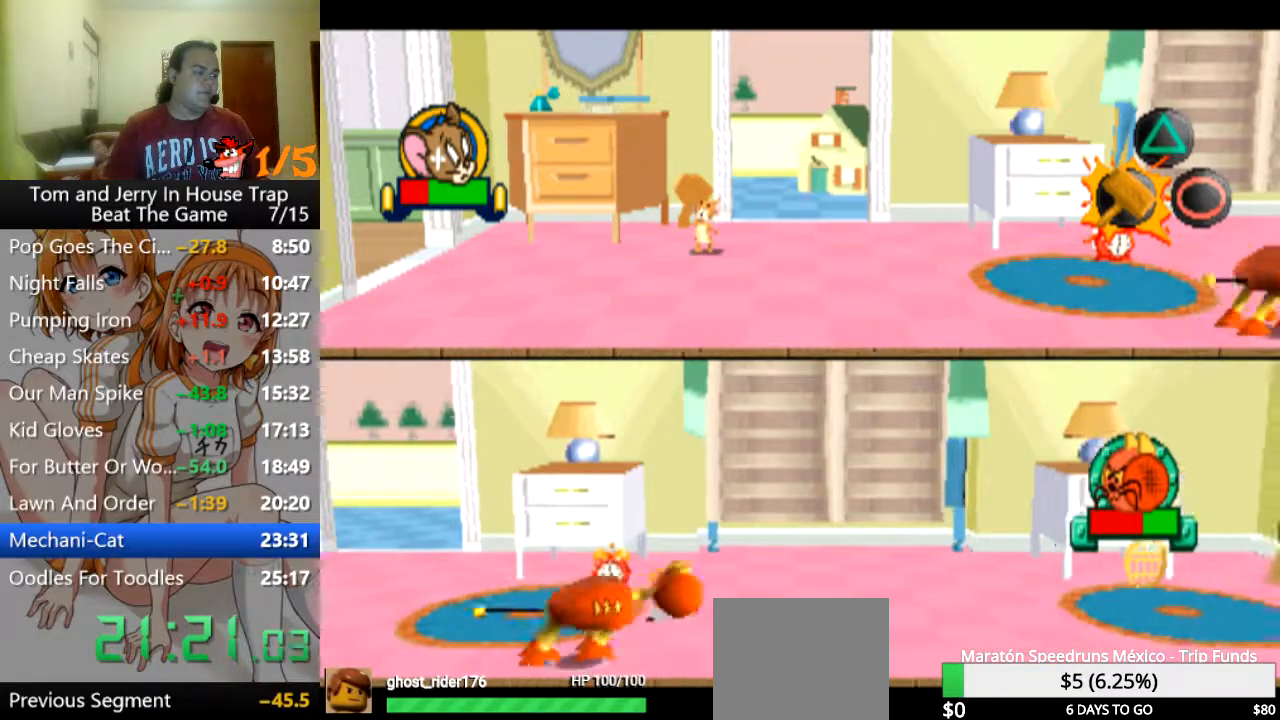
{"buttons": ["CROSS"], "left_stick": "center", "right_stick": "center", "events": [[433, "CROSS", "down"]]}
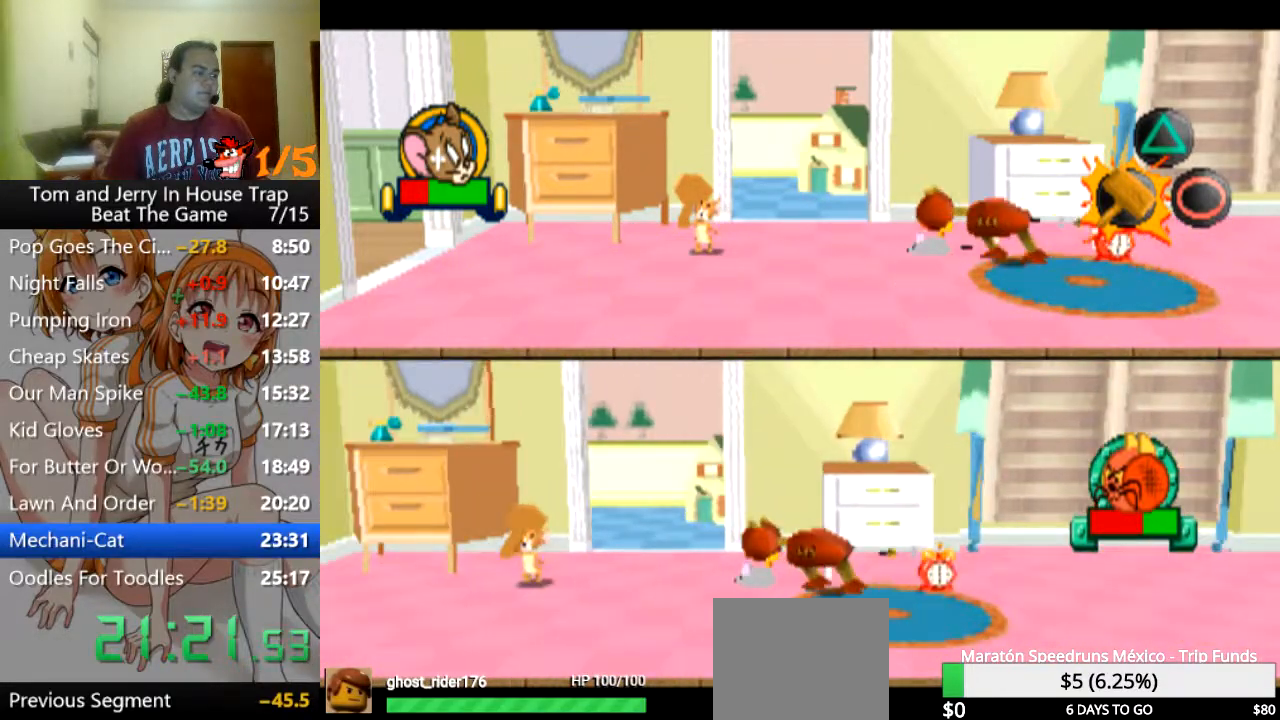
{"buttons": [], "left_stick": "center", "right_stick": "center", "events": [[67, "CROSS", "up"]]}
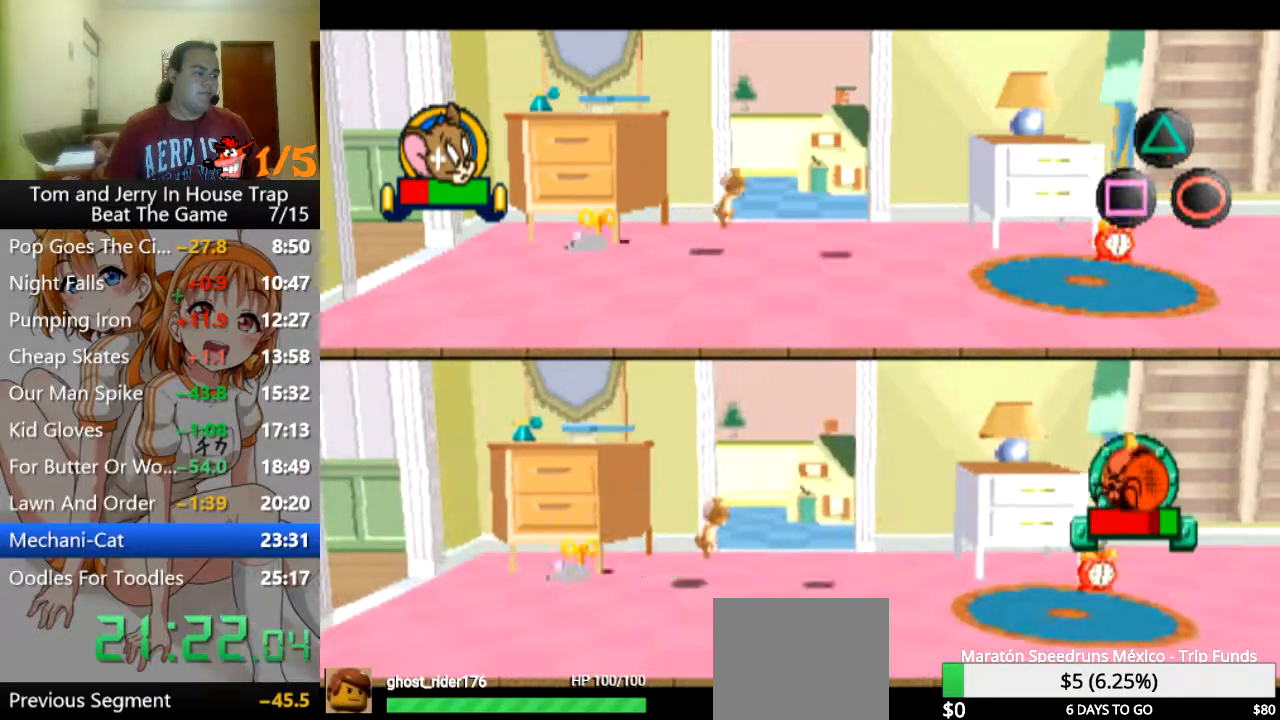
{"buttons": [], "left_stick": "up-right", "right_stick": "center", "events": [[333, "left_stick", "up-right"]]}
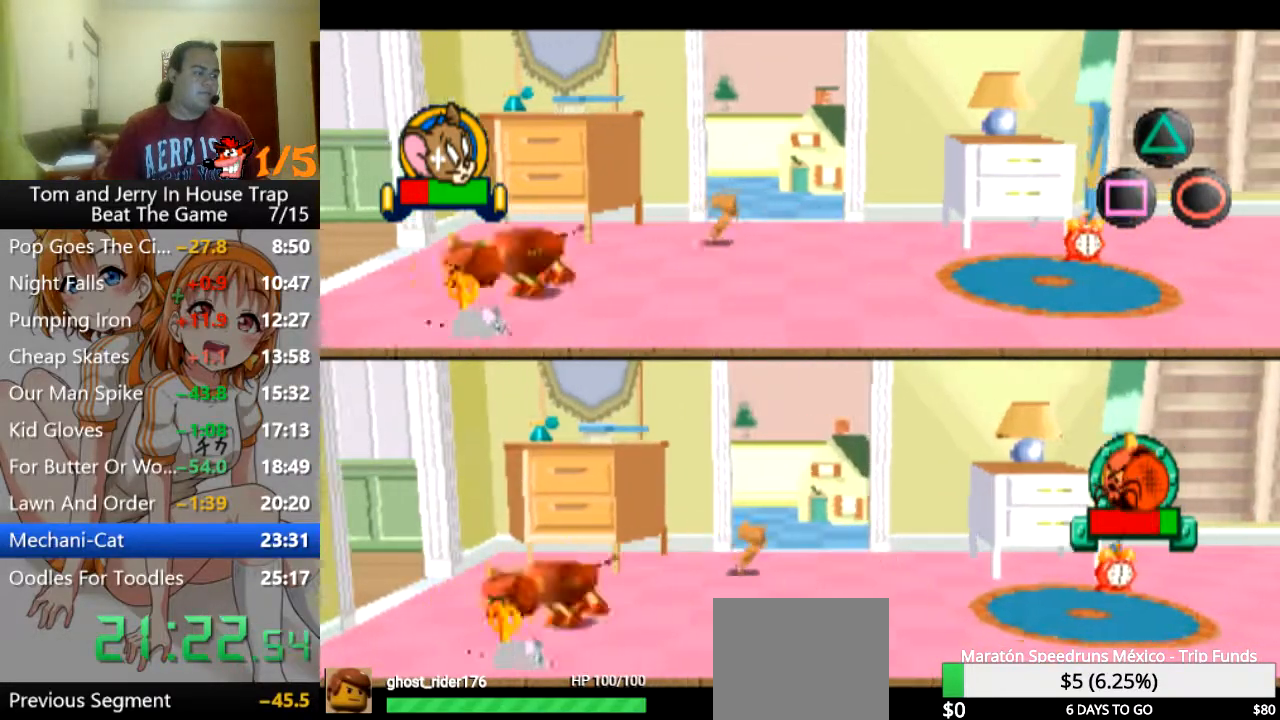
{"buttons": [], "left_stick": "center", "right_stick": "center", "events": [[233, "left_stick", "up"], [433, "left_stick", "center"]]}
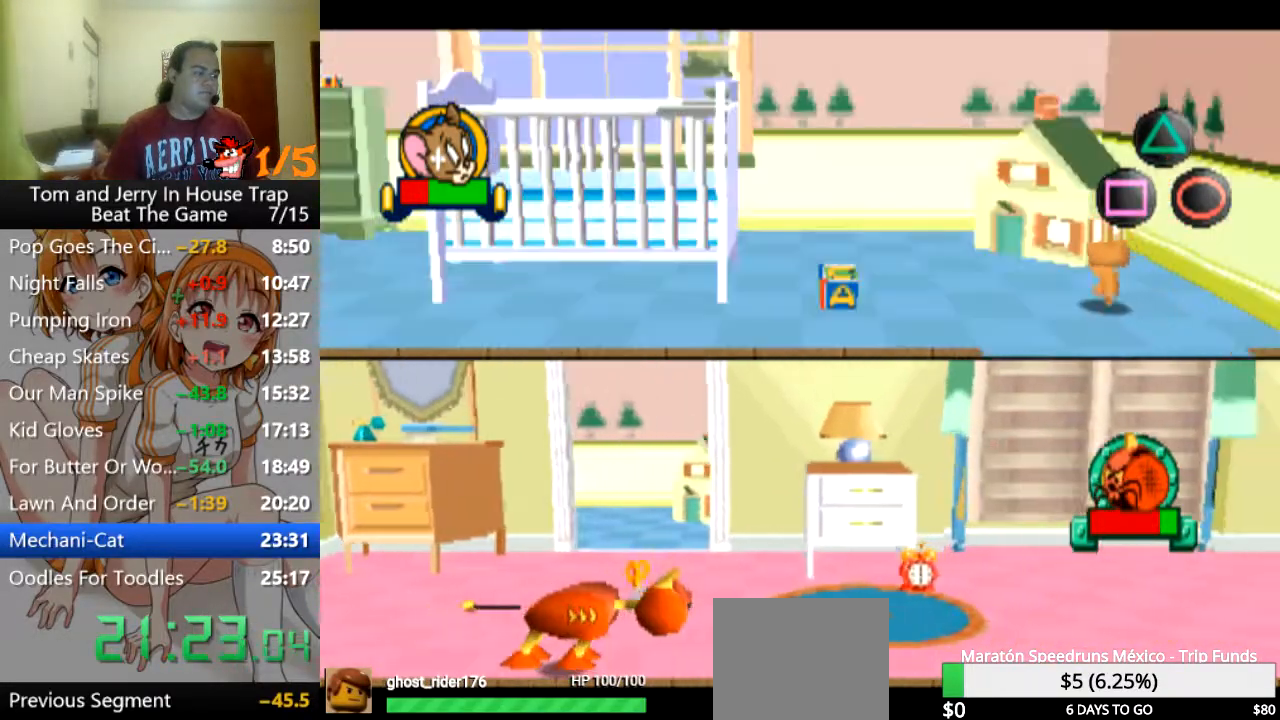
{"buttons": [], "left_stick": "center", "right_stick": "center", "events": []}
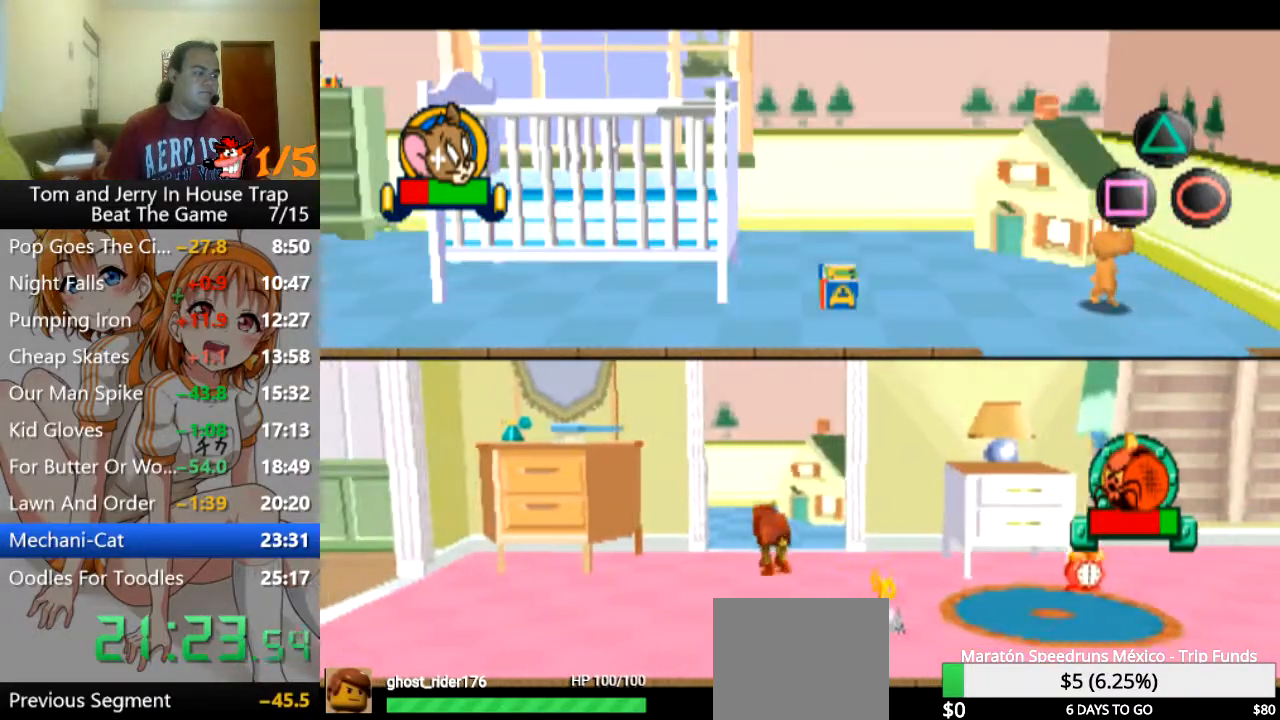
{"buttons": [], "left_stick": "down", "right_stick": "center", "events": [[33, "left_stick", "down"]]}
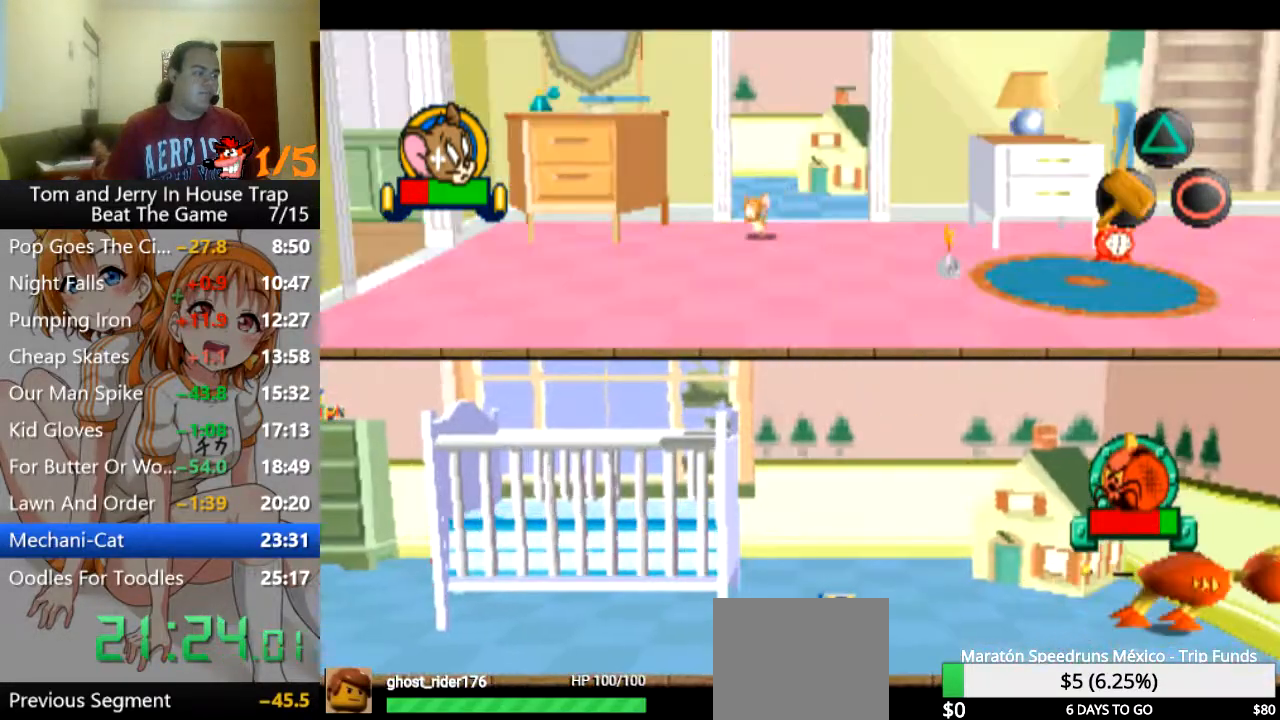
{"buttons": [], "left_stick": "right", "right_stick": "center", "events": [[167, "left_stick", "down-right"], [400, "left_stick", "right"]]}
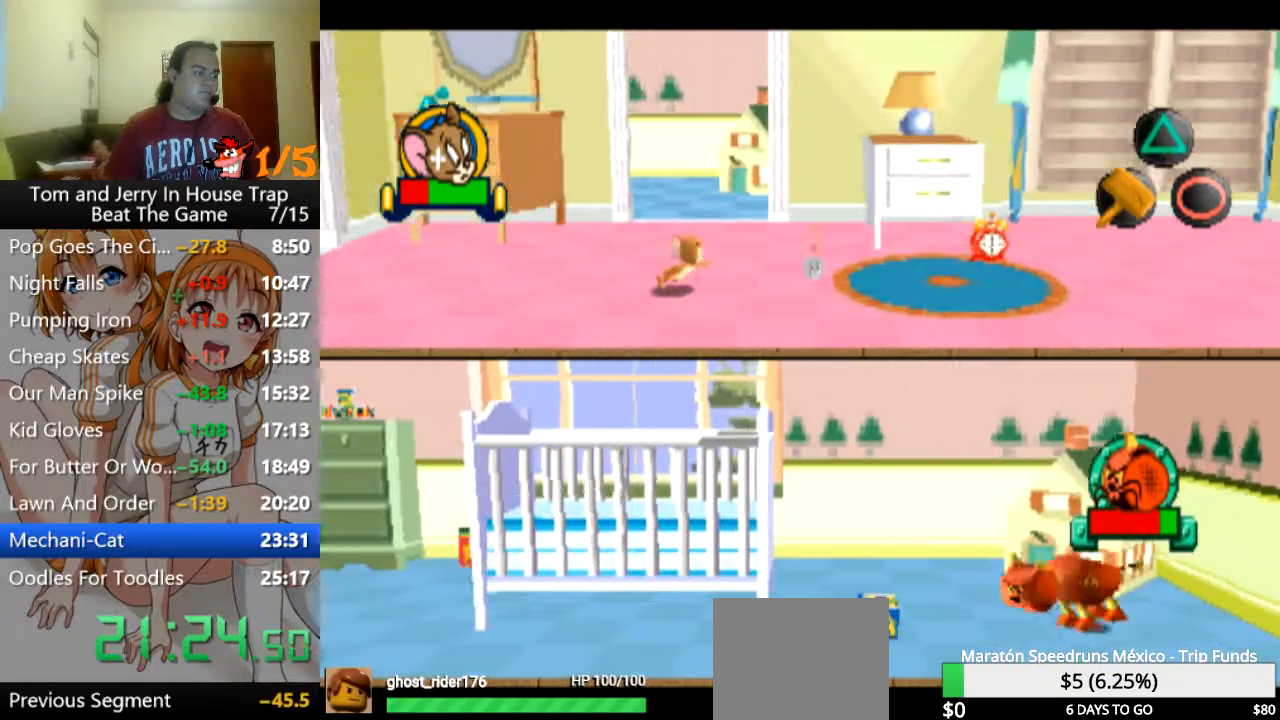
{"buttons": [], "left_stick": "left", "right_stick": "center", "events": [[300, "left_stick", "up-left"], [400, "left_stick", "left"]]}
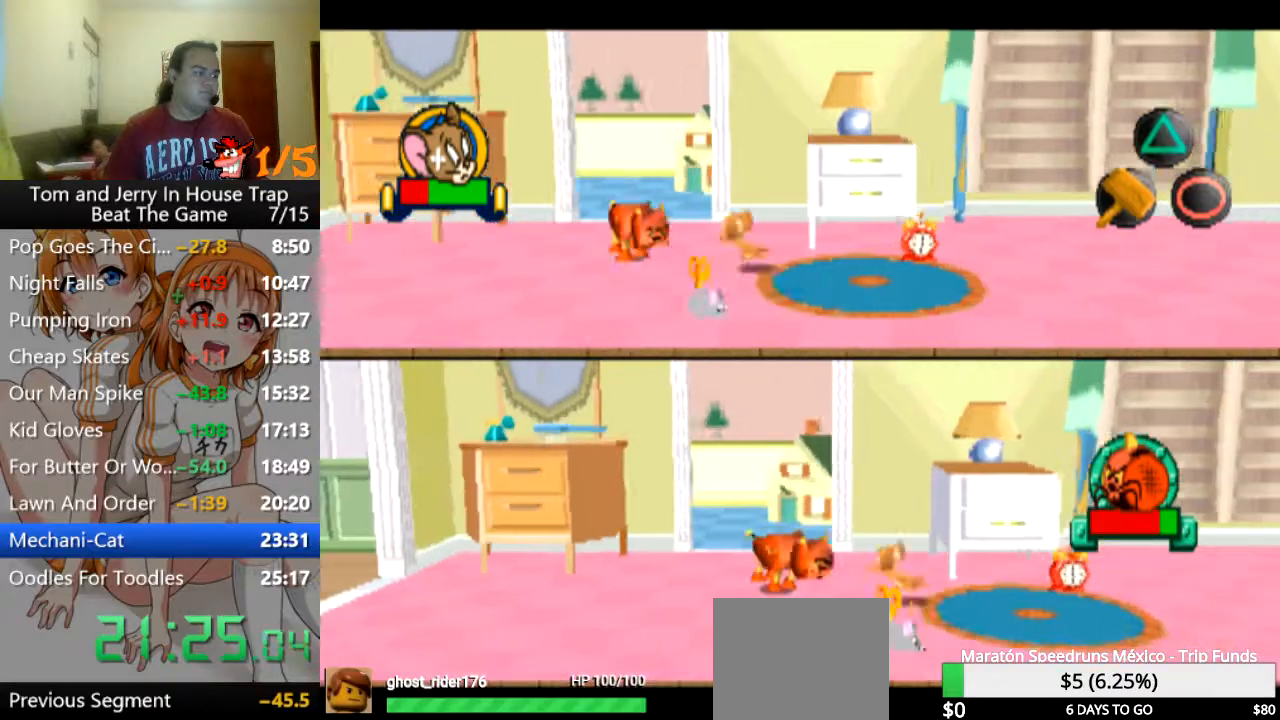
{"buttons": [], "left_stick": "up-left", "right_stick": "center", "events": [[200, "SQUARE", "down"], [367, "SQUARE", "up"], [467, "left_stick", "up-left"]]}
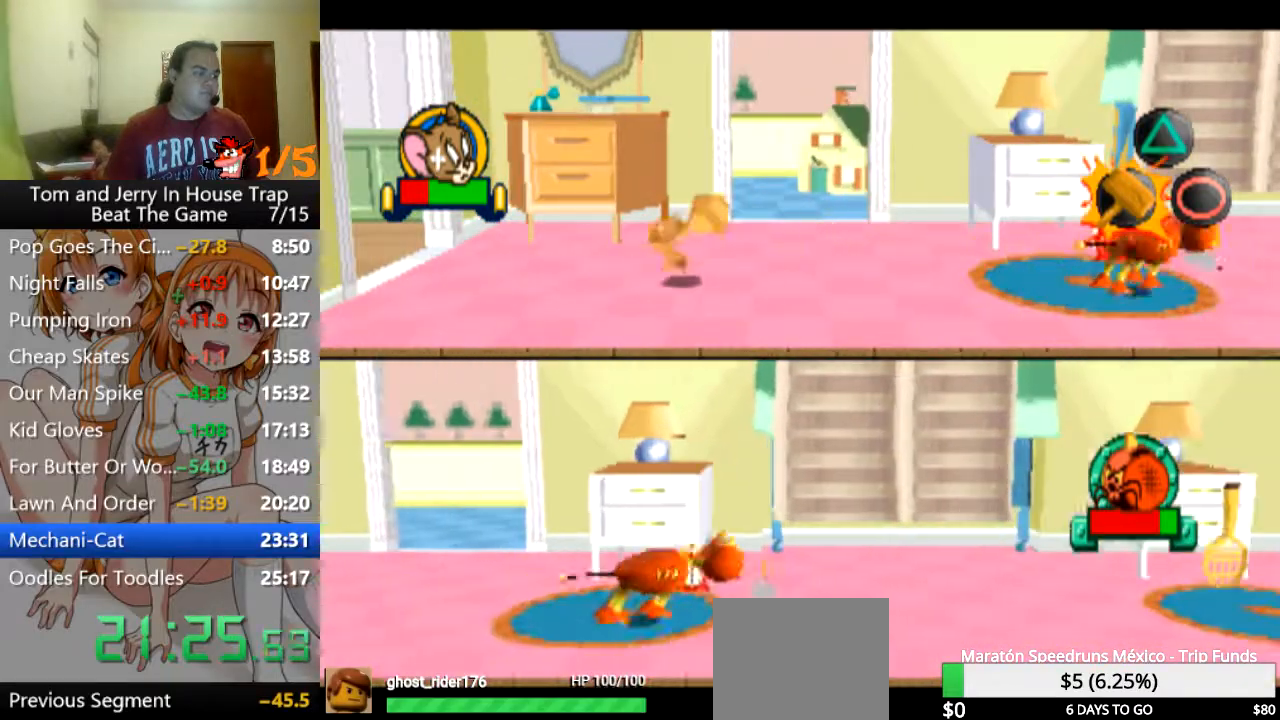
{"buttons": ["CROSS"], "left_stick": "center", "right_stick": "center", "events": [[200, "left_stick", "center"], [267, "left_stick", "right"], [433, "left_stick", "center"], [500, "CROSS", "down"]]}
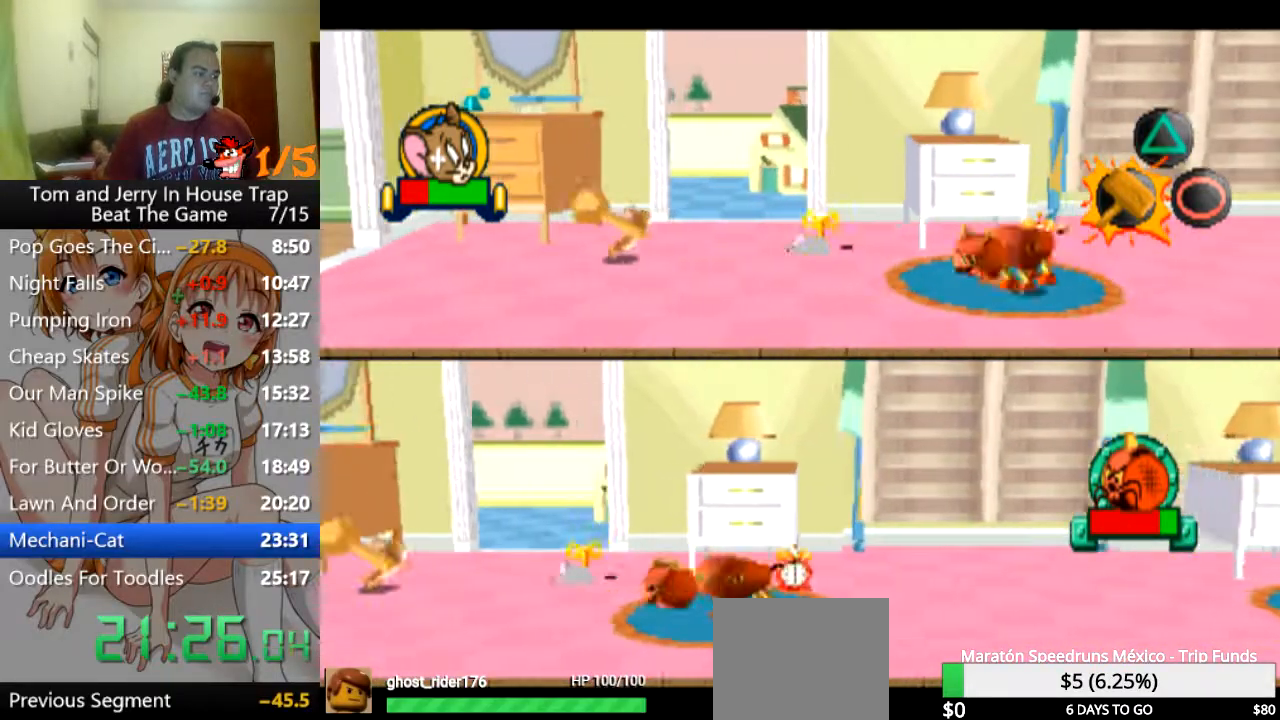
{"buttons": [], "left_stick": "center", "right_stick": "center", "events": [[100, "CROSS", "up"]]}
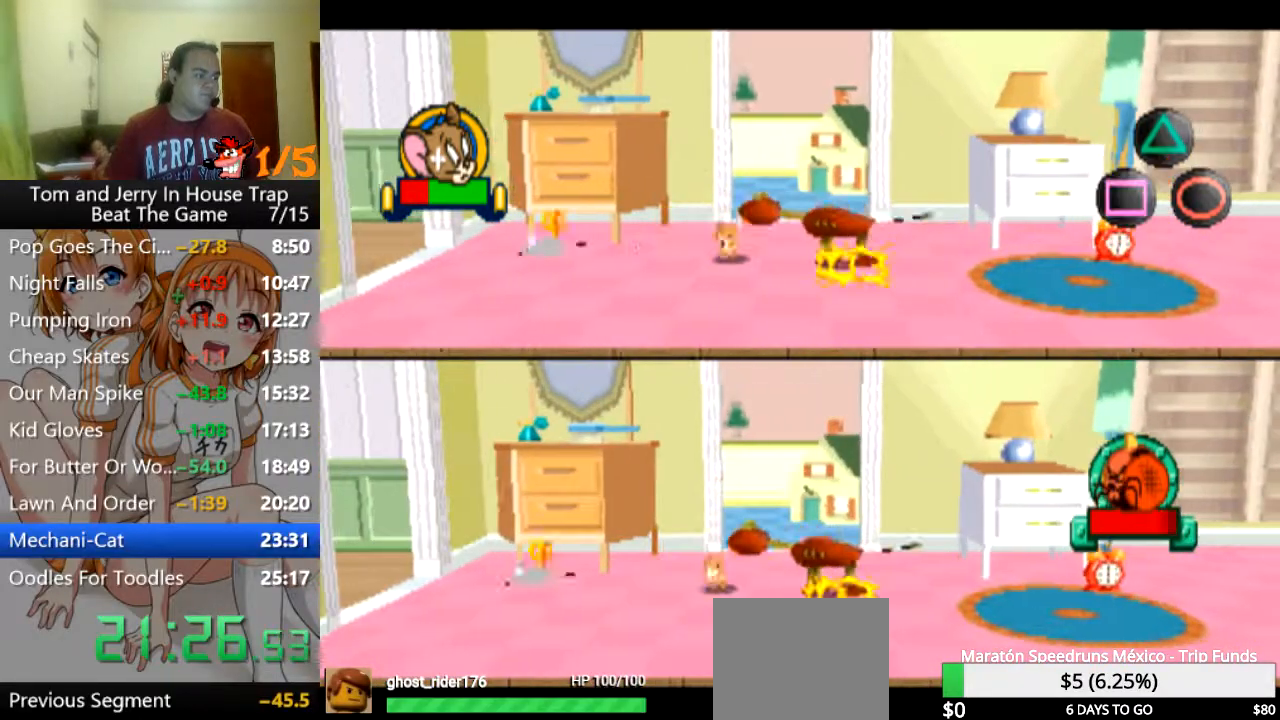
{"buttons": [], "left_stick": "center", "right_stick": "center", "events": []}
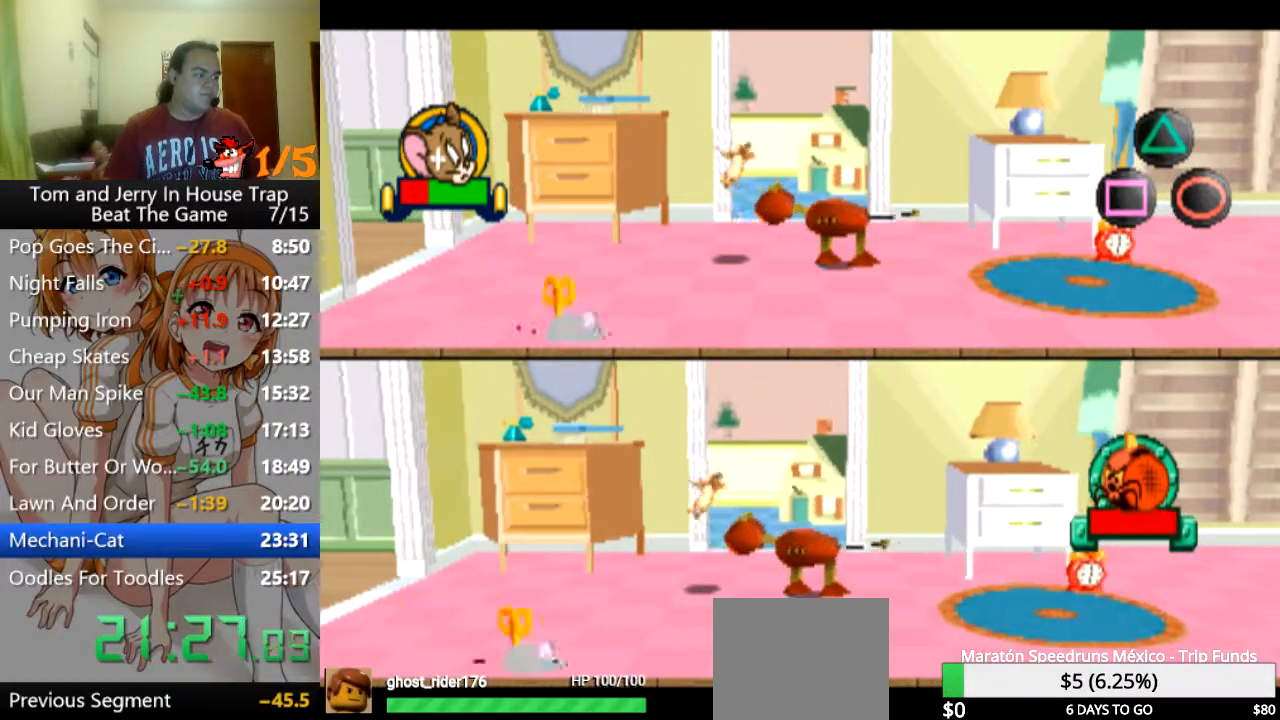
{"buttons": [], "left_stick": "center", "right_stick": "center", "events": []}
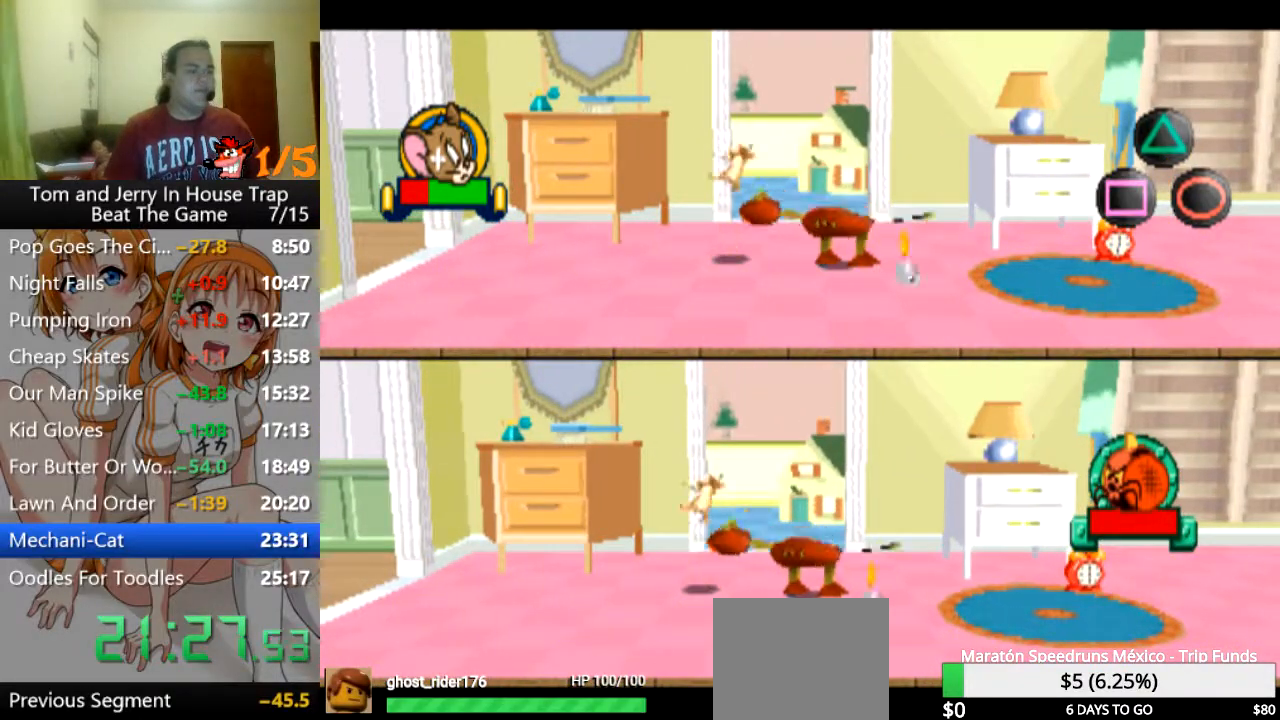
{"buttons": [], "left_stick": "center", "right_stick": "center", "events": []}
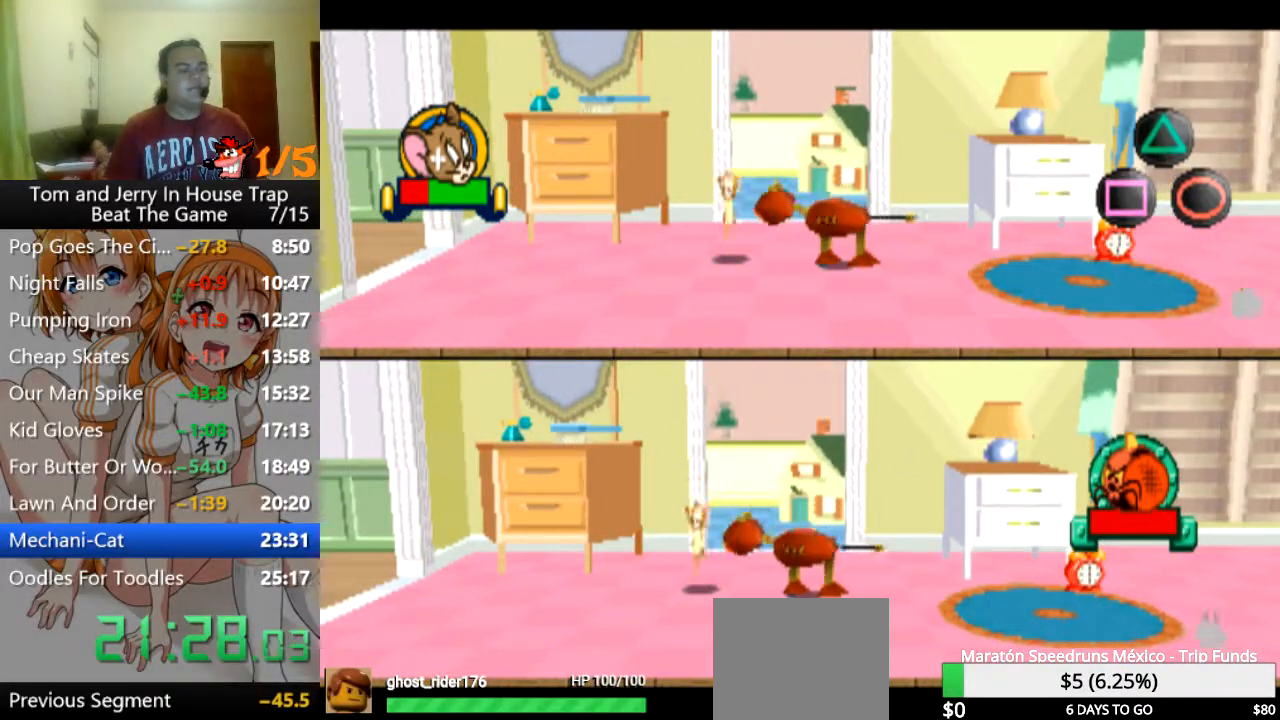
{"buttons": [], "left_stick": "center", "right_stick": "center", "events": []}
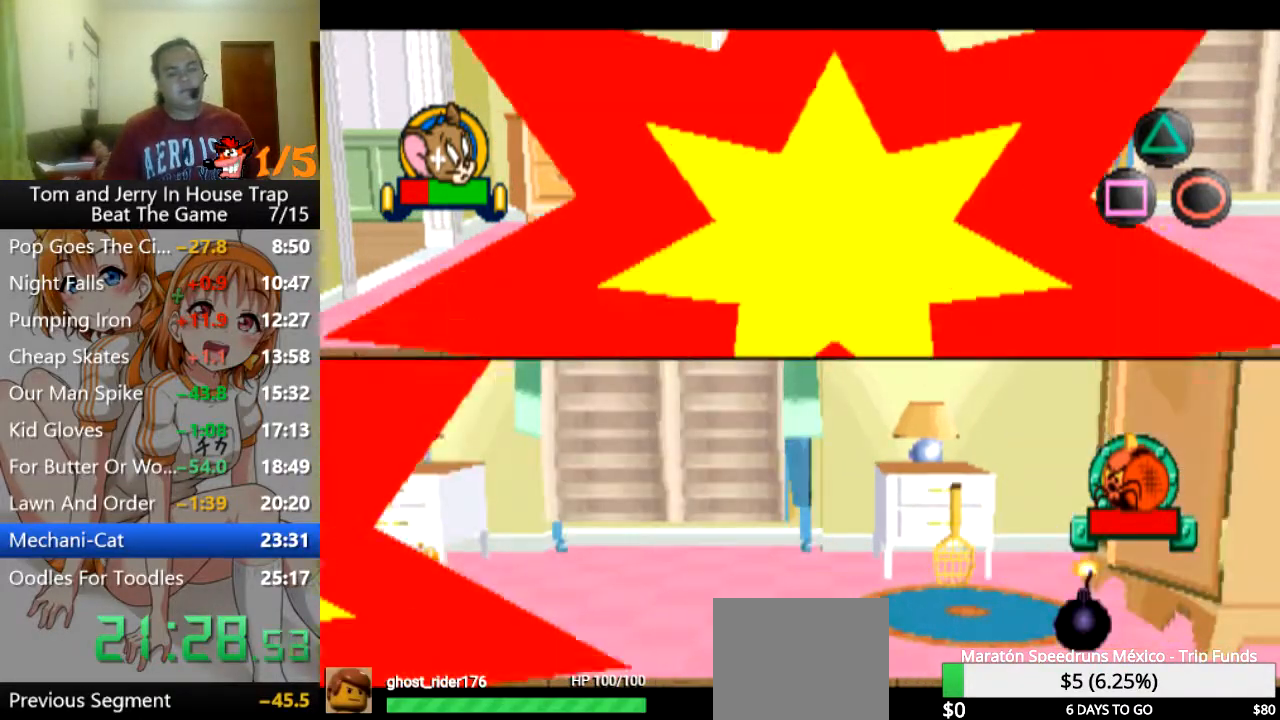
{"buttons": [], "left_stick": "center", "right_stick": "center", "events": []}
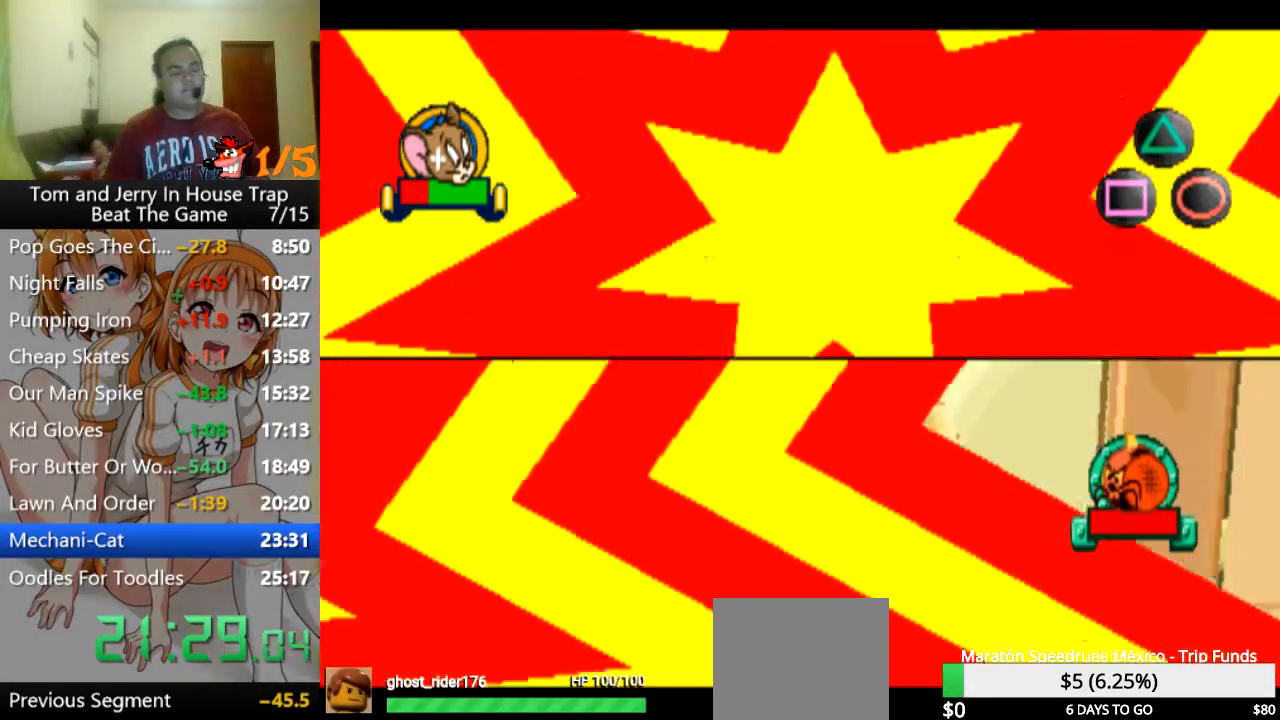
{"buttons": [], "left_stick": "center", "right_stick": "center", "events": []}
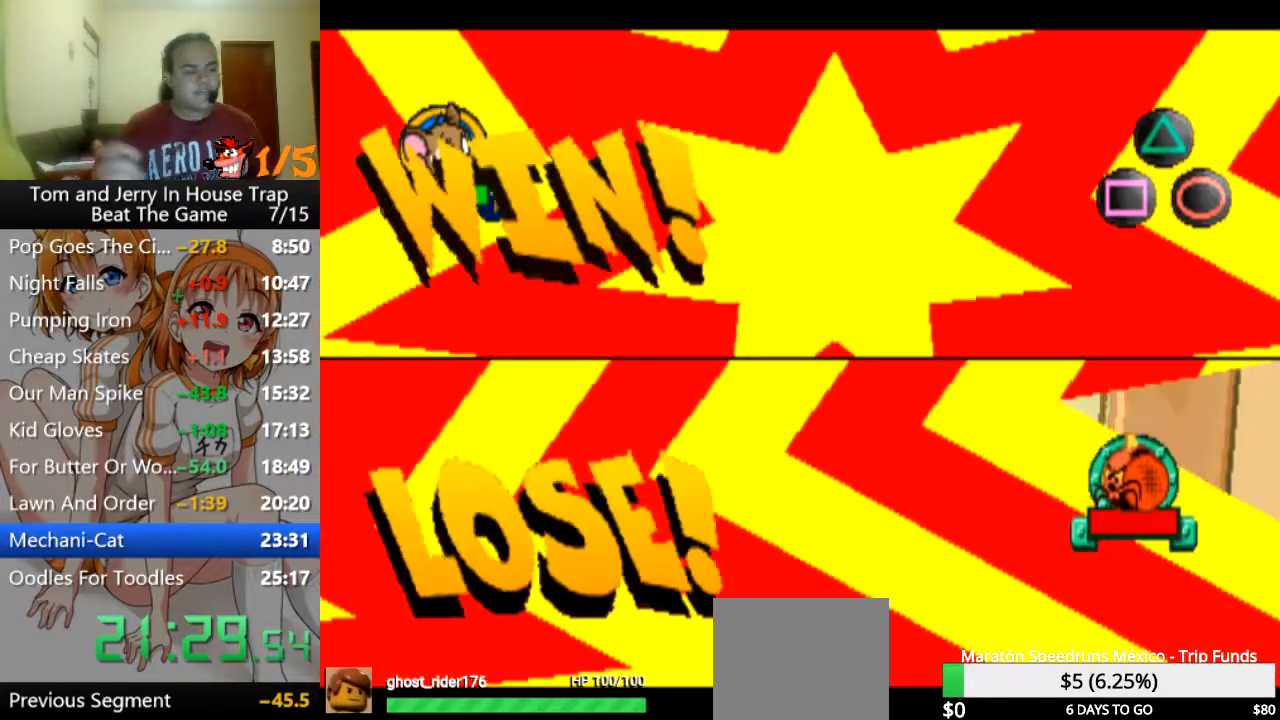
{"buttons": [], "left_stick": "center", "right_stick": "center", "events": []}
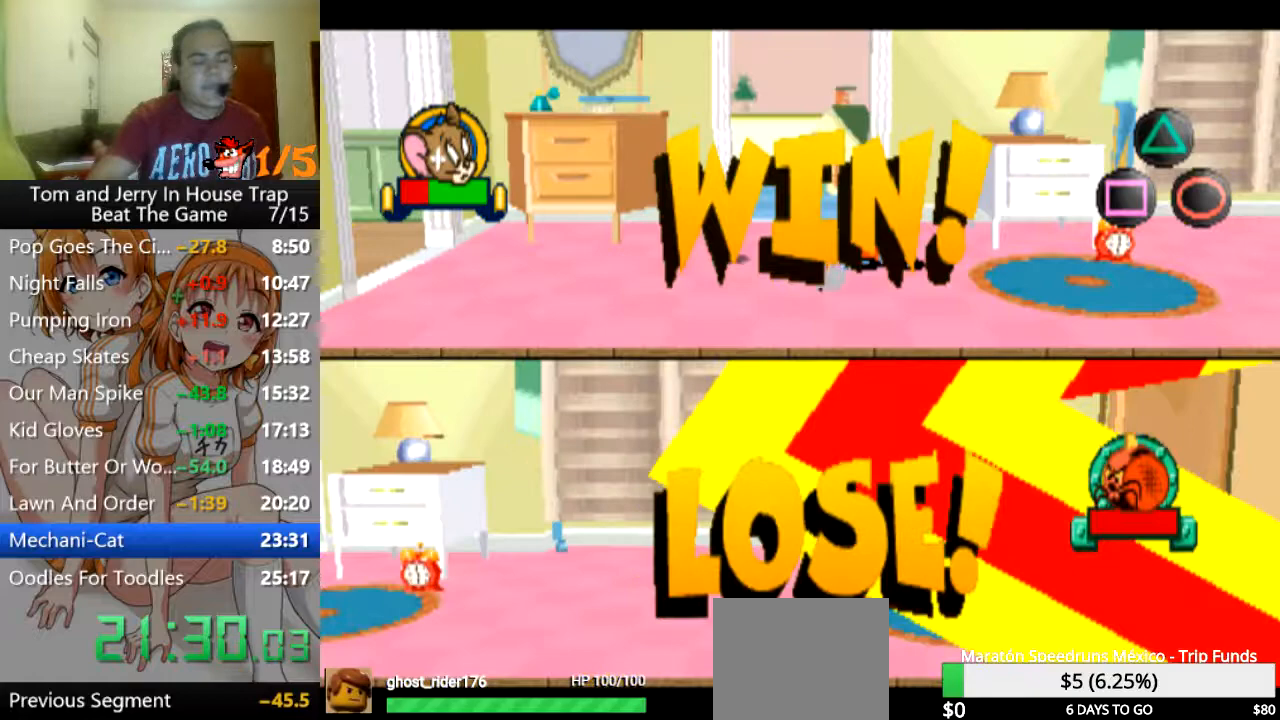
{"buttons": [], "left_stick": "center", "right_stick": "center", "events": [[200, "R2", "down"], [400, "R2", "up"]]}
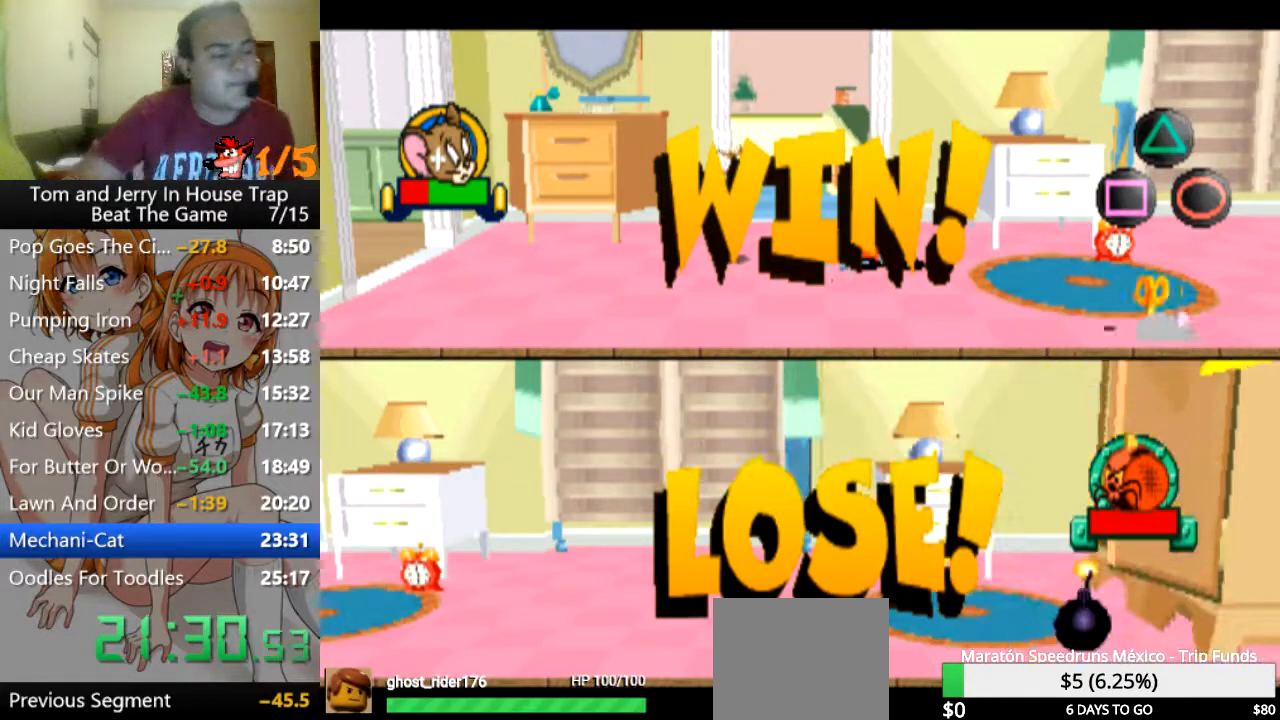
{"buttons": ["R2"], "left_stick": "center", "right_stick": "center", "events": [[500, "R2", "down"]]}
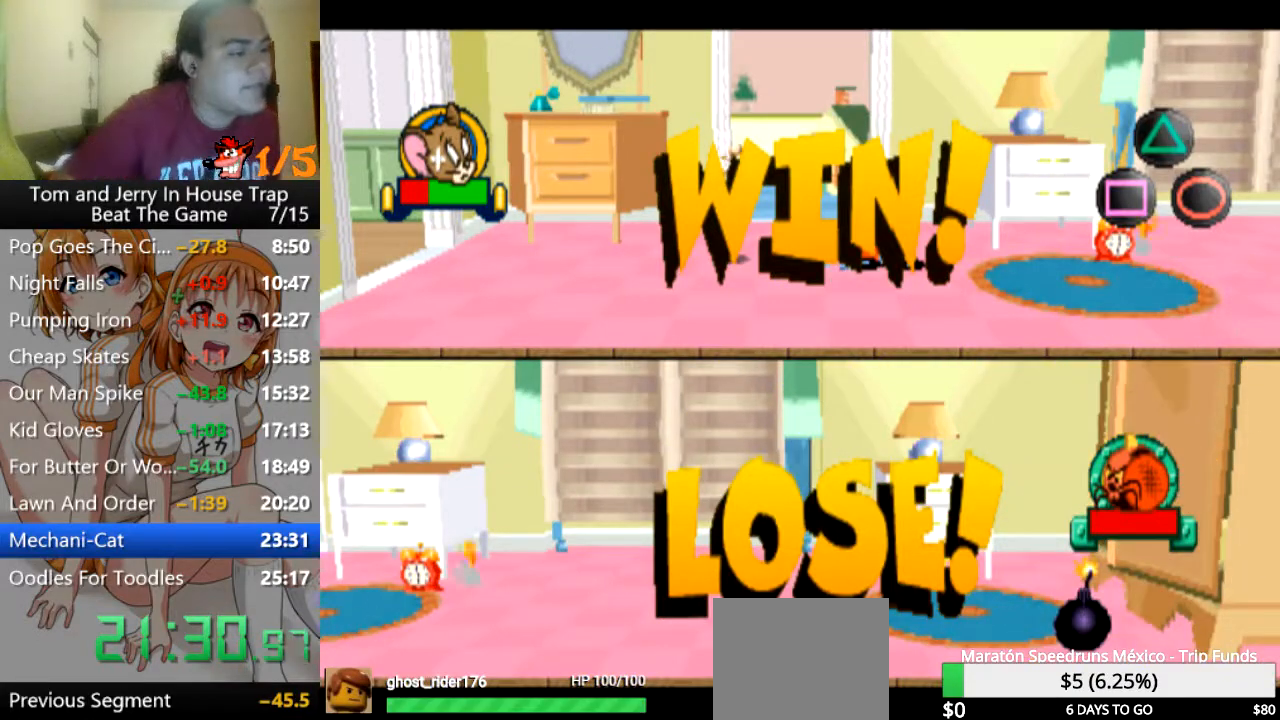
{"buttons": [], "left_stick": "center", "right_stick": "center", "events": [[167, "R2", "up"]]}